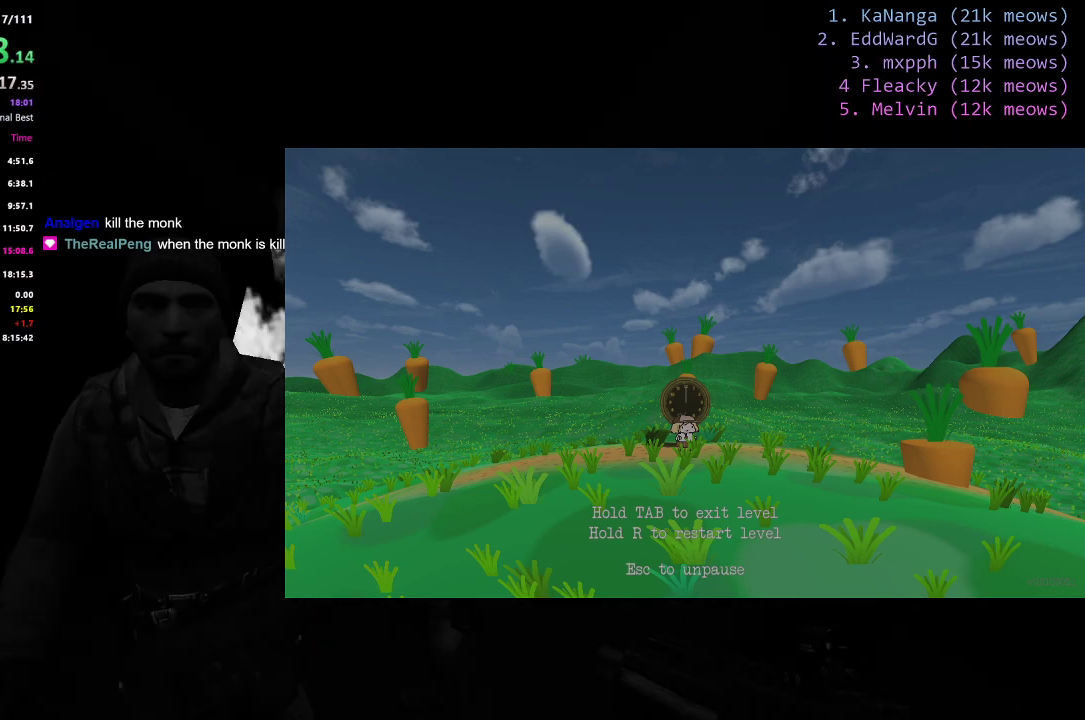
Gameplay with keyboard; each line is a JSON object with the keys held at the frame after it. "events" lists presses ("down") and releases ("up") of "1", "2", "3", "4", "5", "a", "alt", "c", "caps_lock", "ctrl", "d", "e", "f", "g", "q", "r", "s", "shift", "space", "t", "tab", "v", "w", "x" and "z" between this image and that frame as [ms after this image, input, new state], when the widget could be followed in between. No other keys are recorded. Mouse input is not recorded.
{"keys": ["ctrl"], "events": [[350, "ctrl", "down"]]}
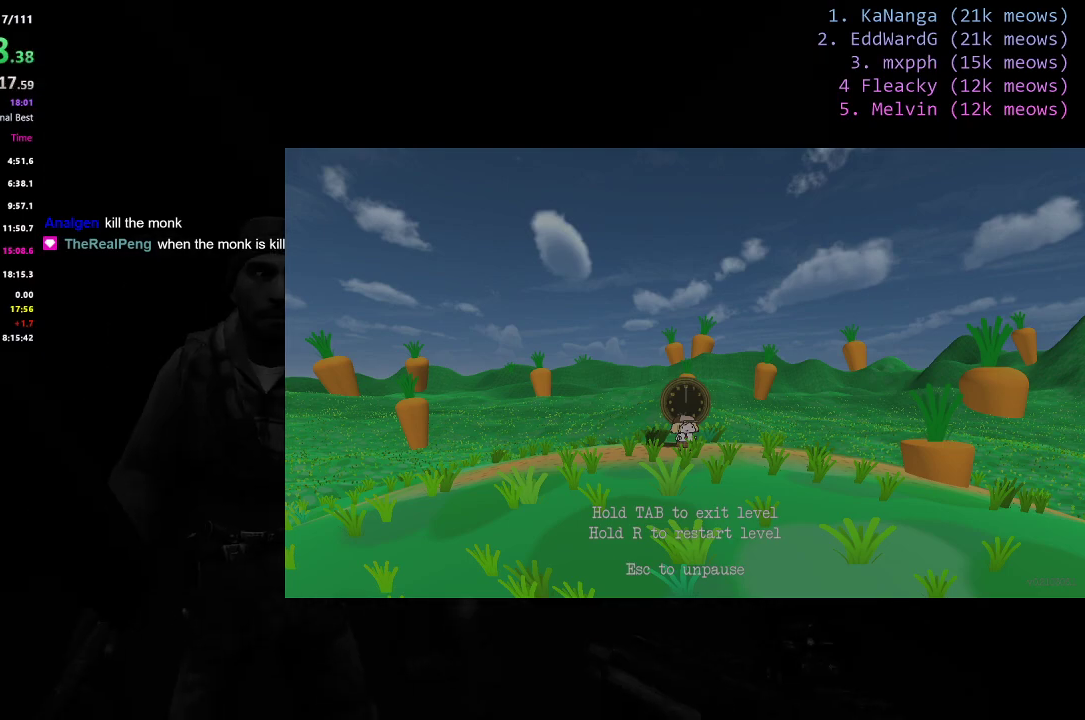
{"keys": [], "events": [[300, "ctrl", "up"]]}
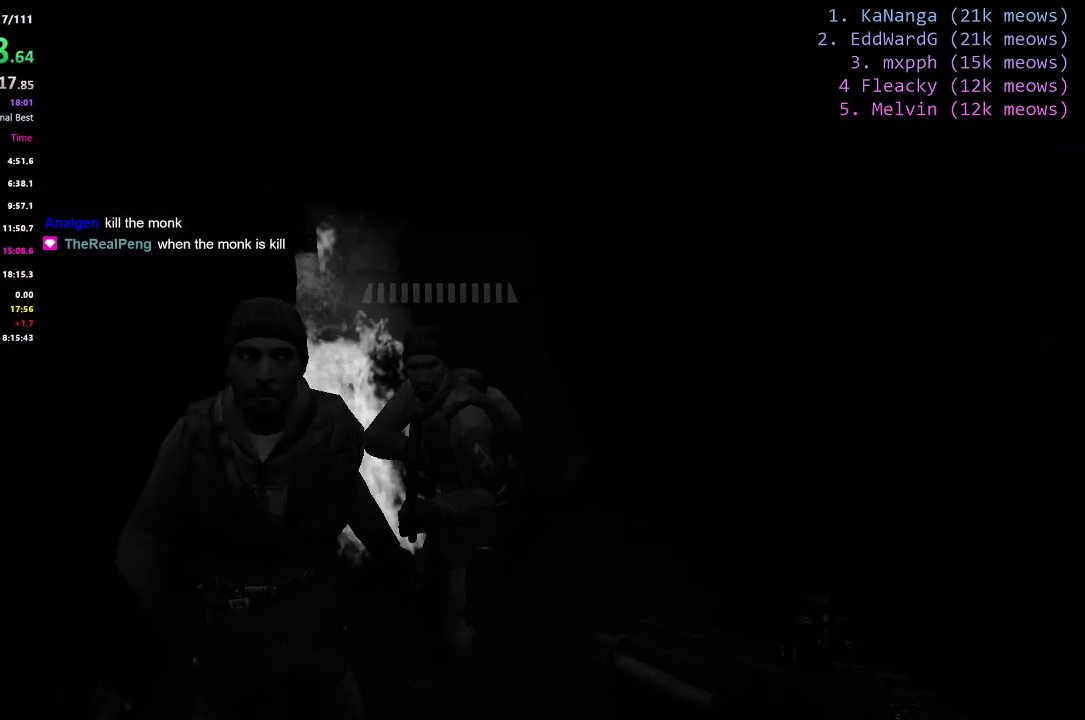
{"keys": [], "events": []}
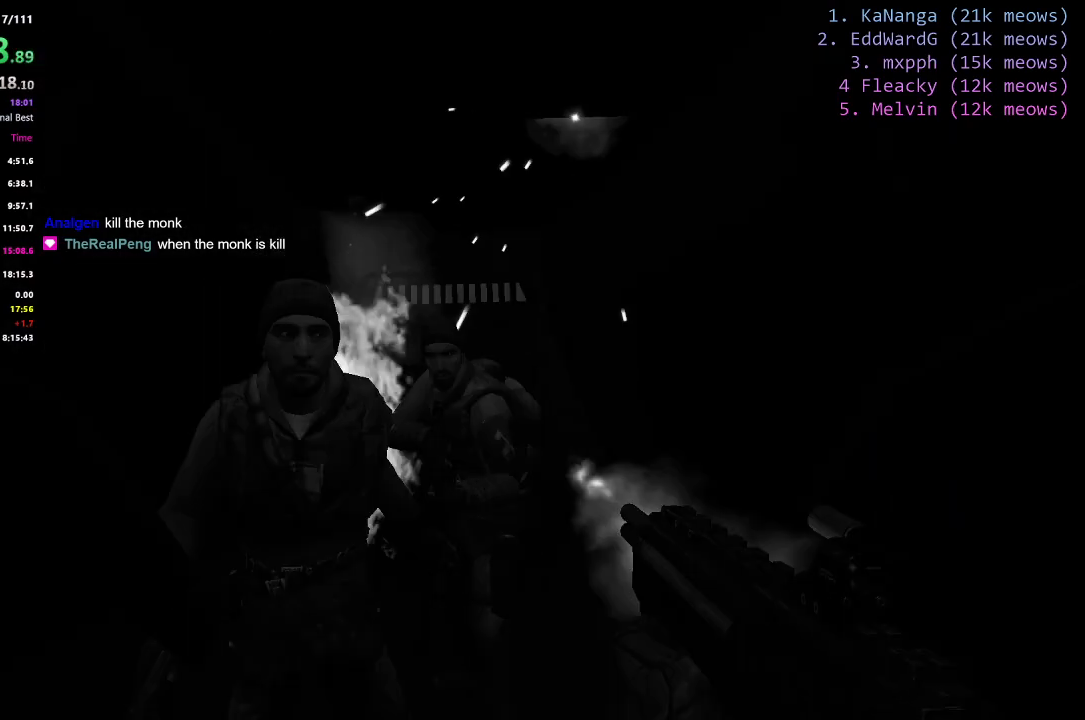
{"keys": [], "events": []}
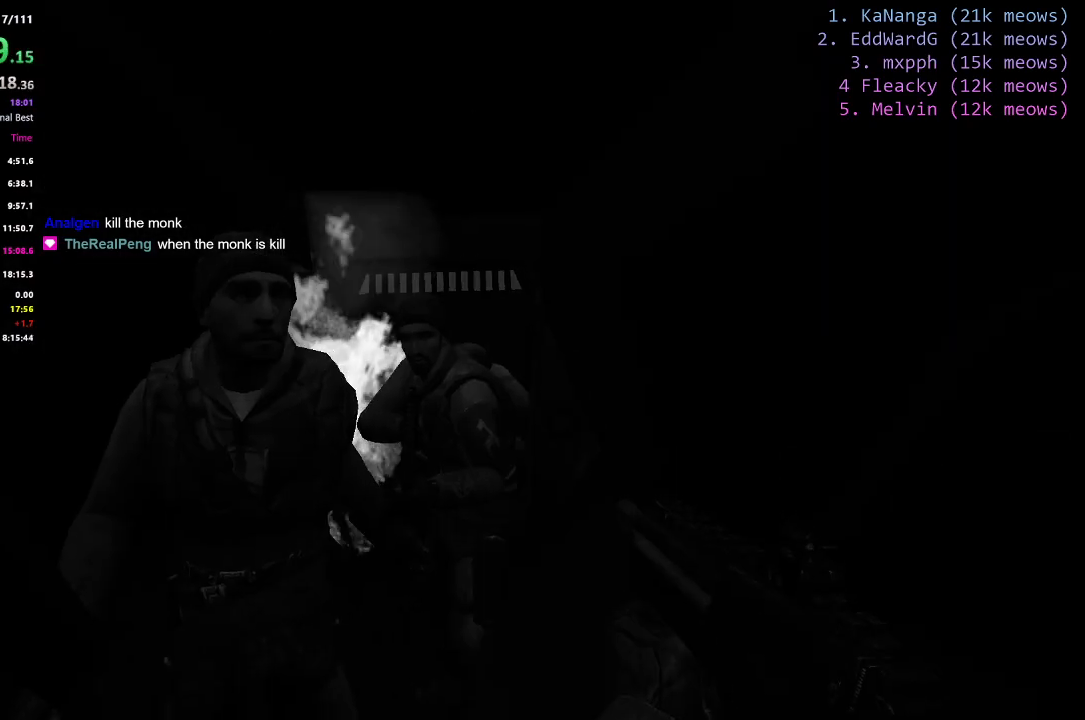
{"keys": [], "events": []}
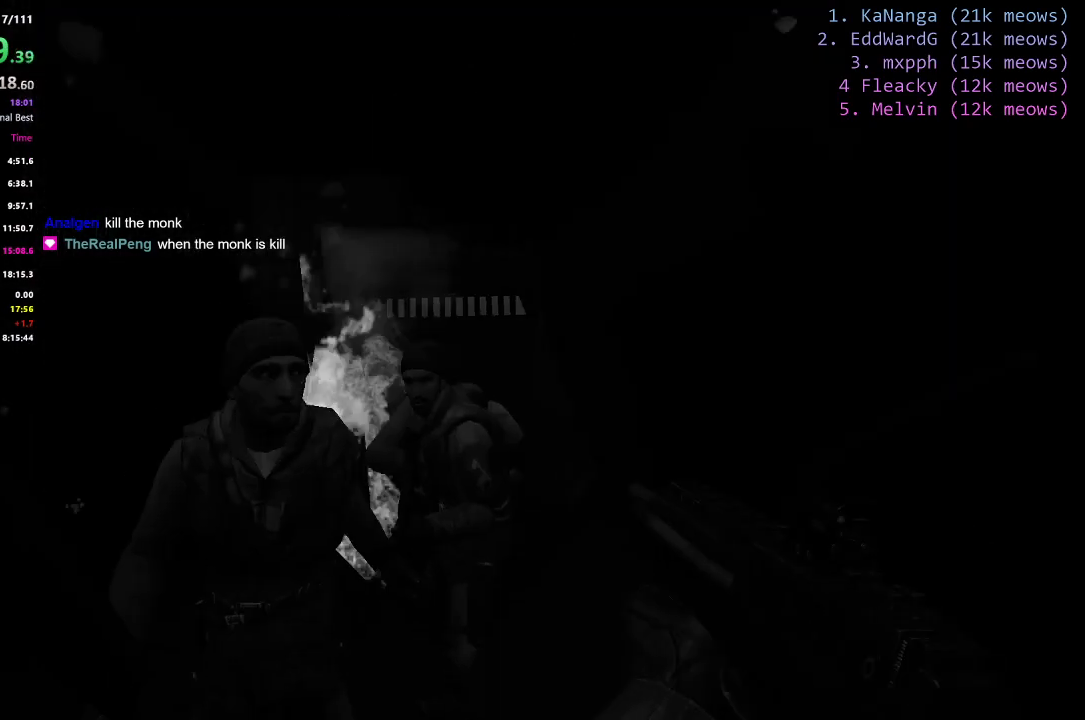
{"keys": [], "events": [[250, "r", "down"], [317, "r", "up"]]}